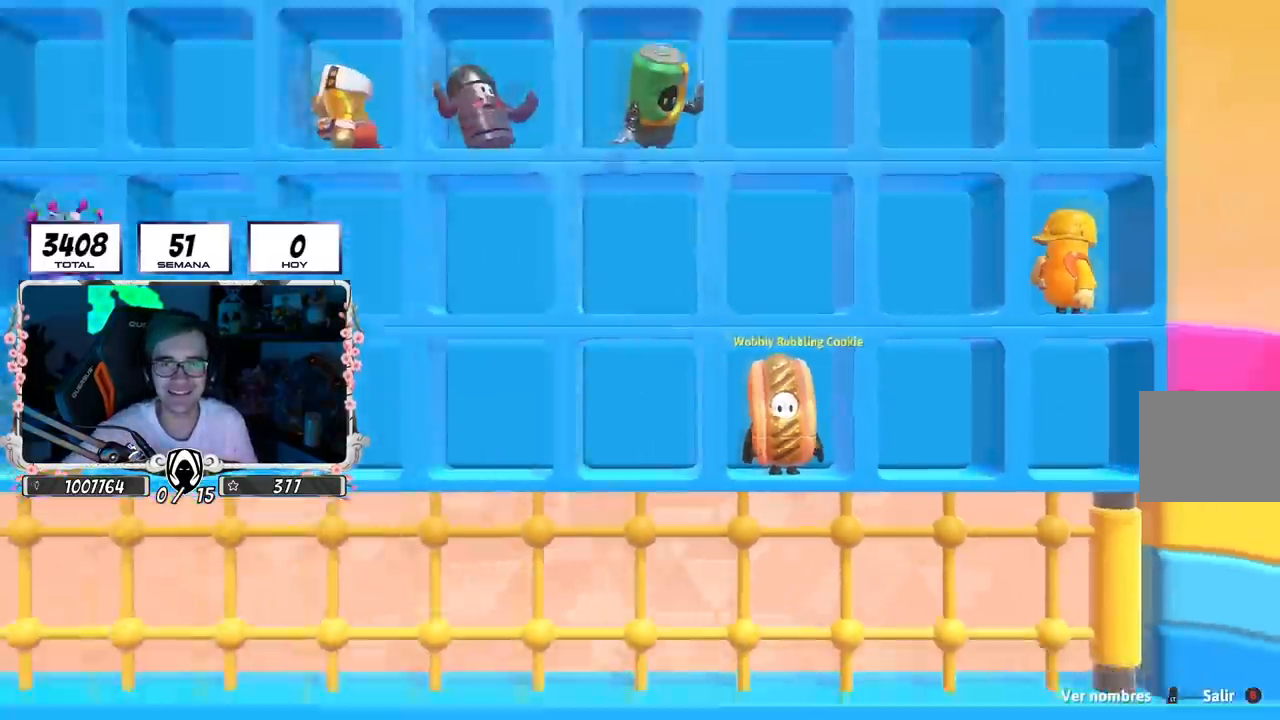
Gameplay with a controller (PlayStation layout); each line is a JSON object with the inputs held at the frame after it. "events" lists button and stick changes between this image and that frame as [ms after this image, input, new state], when the widget could be followed in between.
{"buttons": [], "left_stick": "center", "right_stick": "center", "events": [[34, "R1", "down"], [217, "R1", "up"]]}
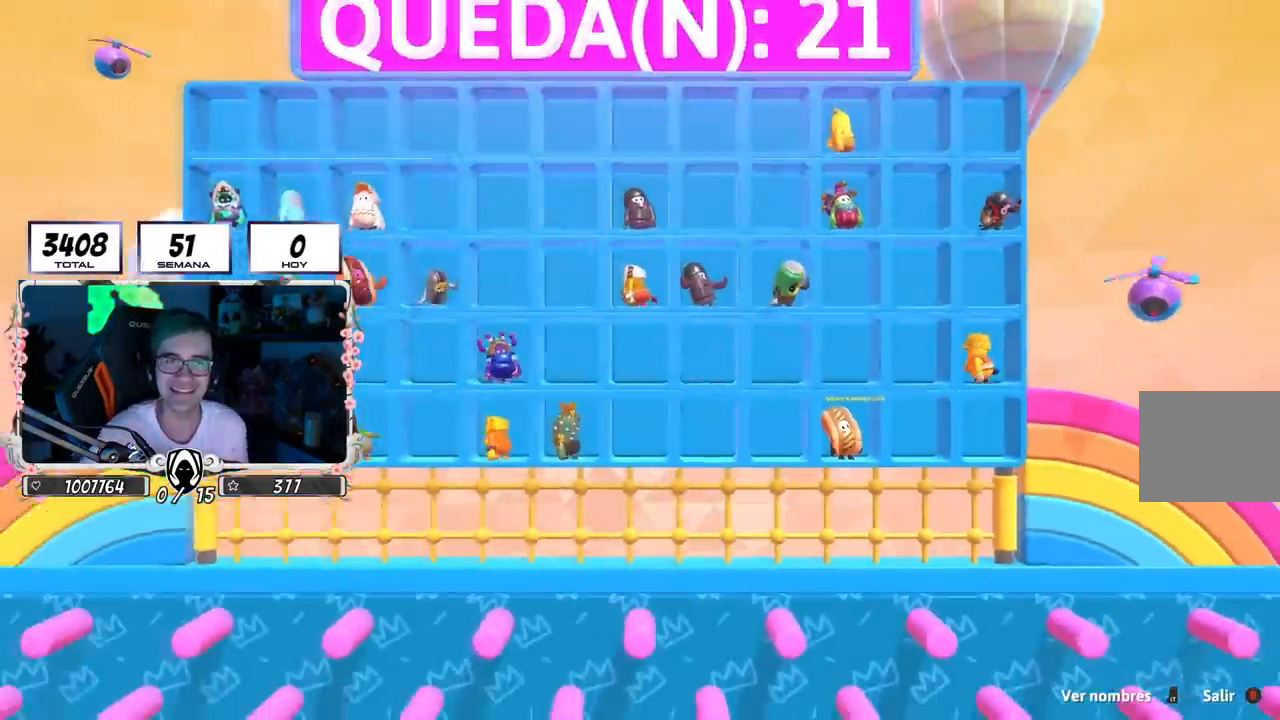
{"buttons": [], "left_stick": "center", "right_stick": "center", "events": [[333, "L2", "down"], [500, "L2", "up"]]}
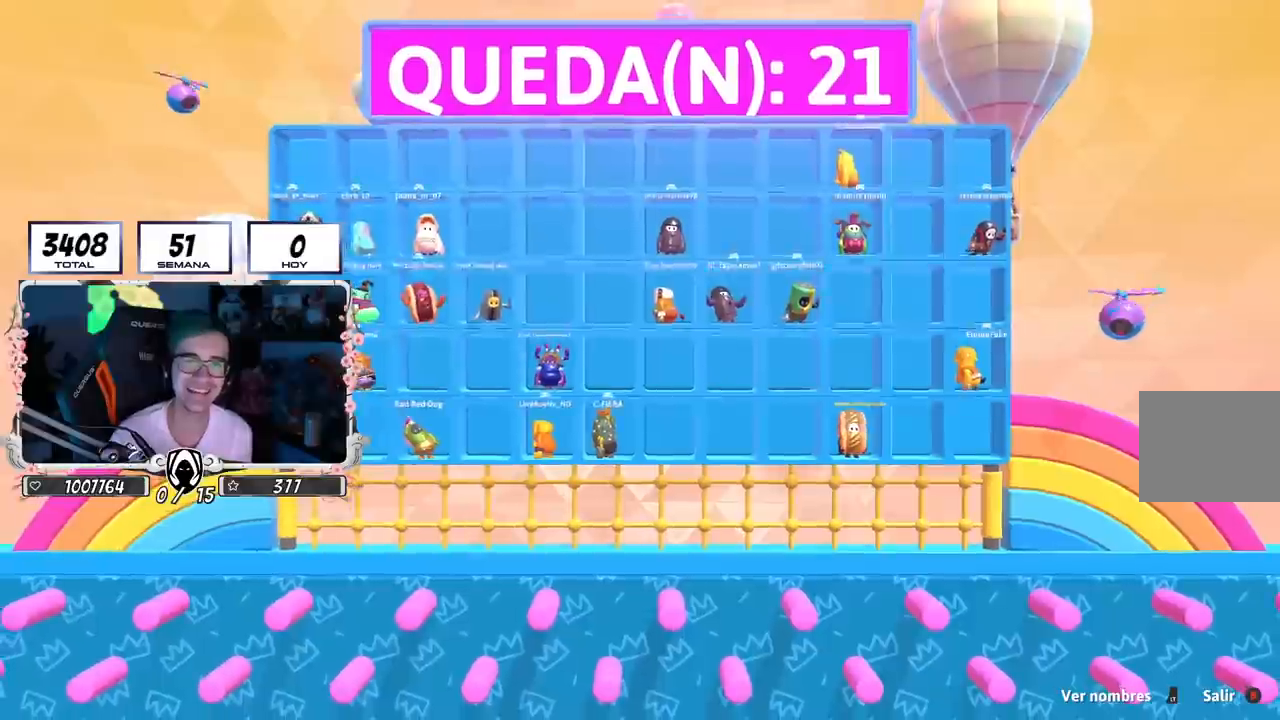
{"buttons": [], "left_stick": "center", "right_stick": "center", "events": [[84, "L2", "down"], [234, "L2", "up"], [267, "L2", "down"], [434, "L2", "up"]]}
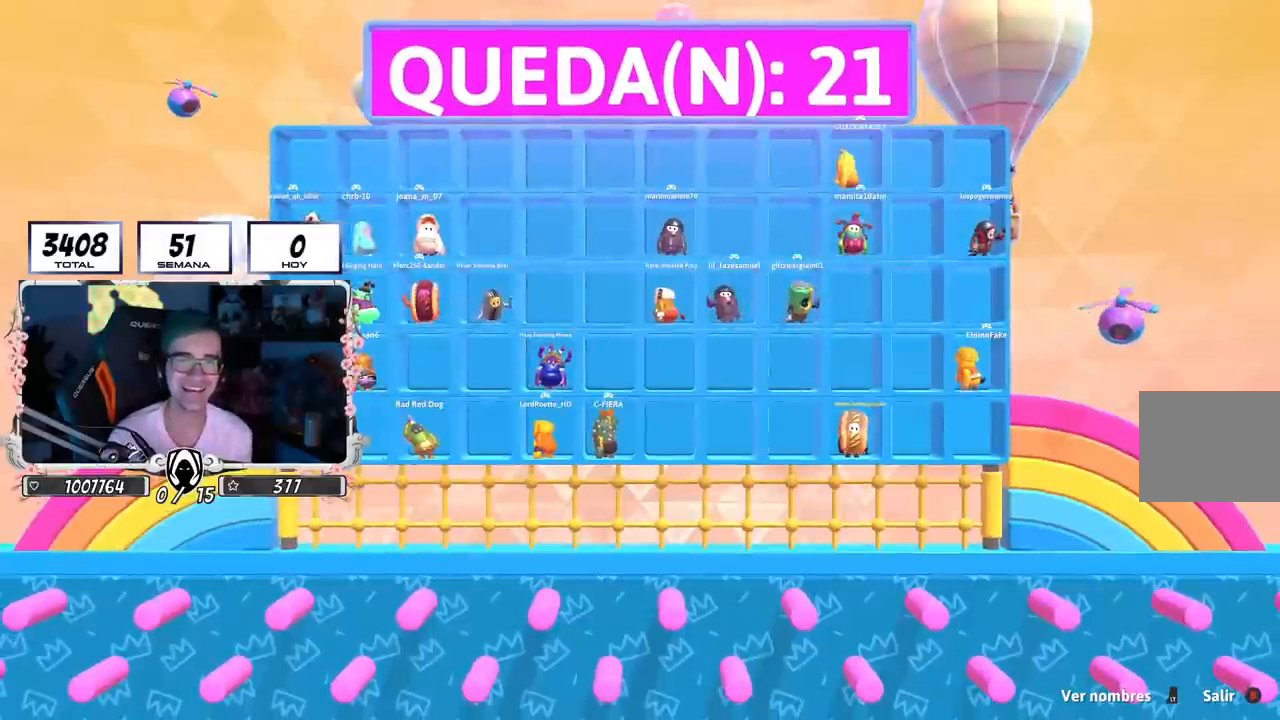
{"buttons": [], "left_stick": "center", "right_stick": "center", "events": []}
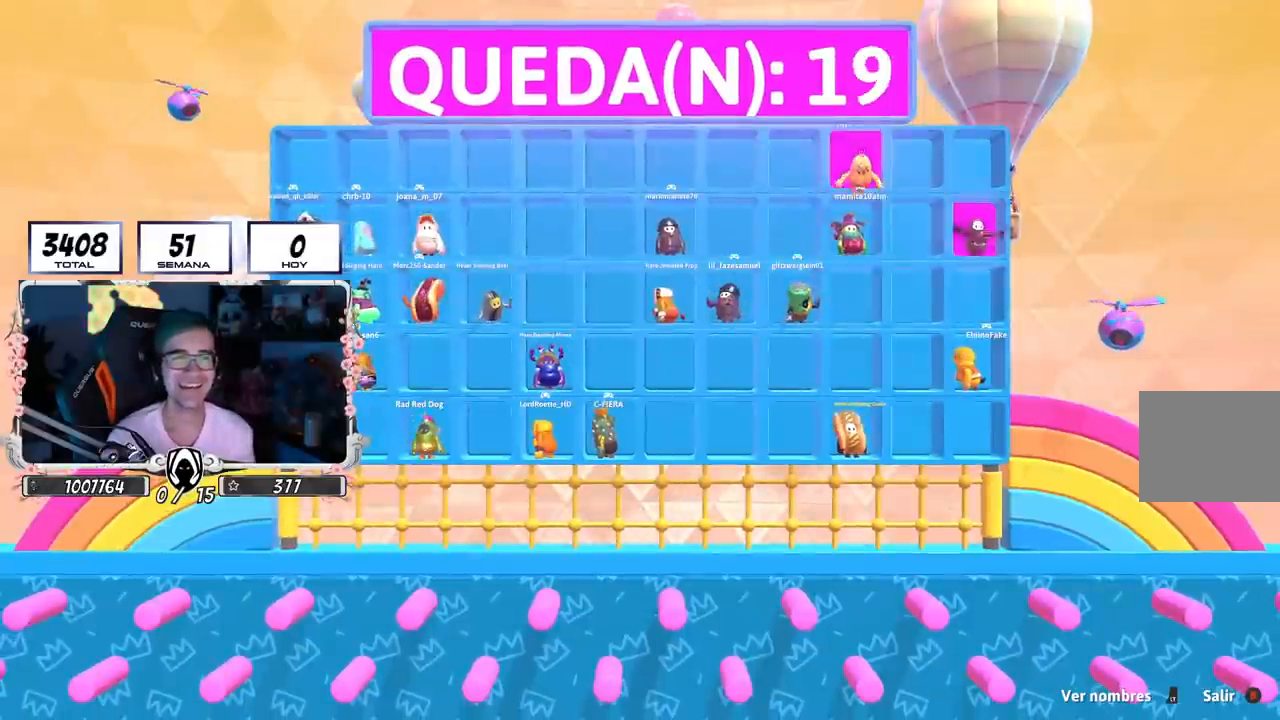
{"buttons": [], "left_stick": "center", "right_stick": "center", "events": []}
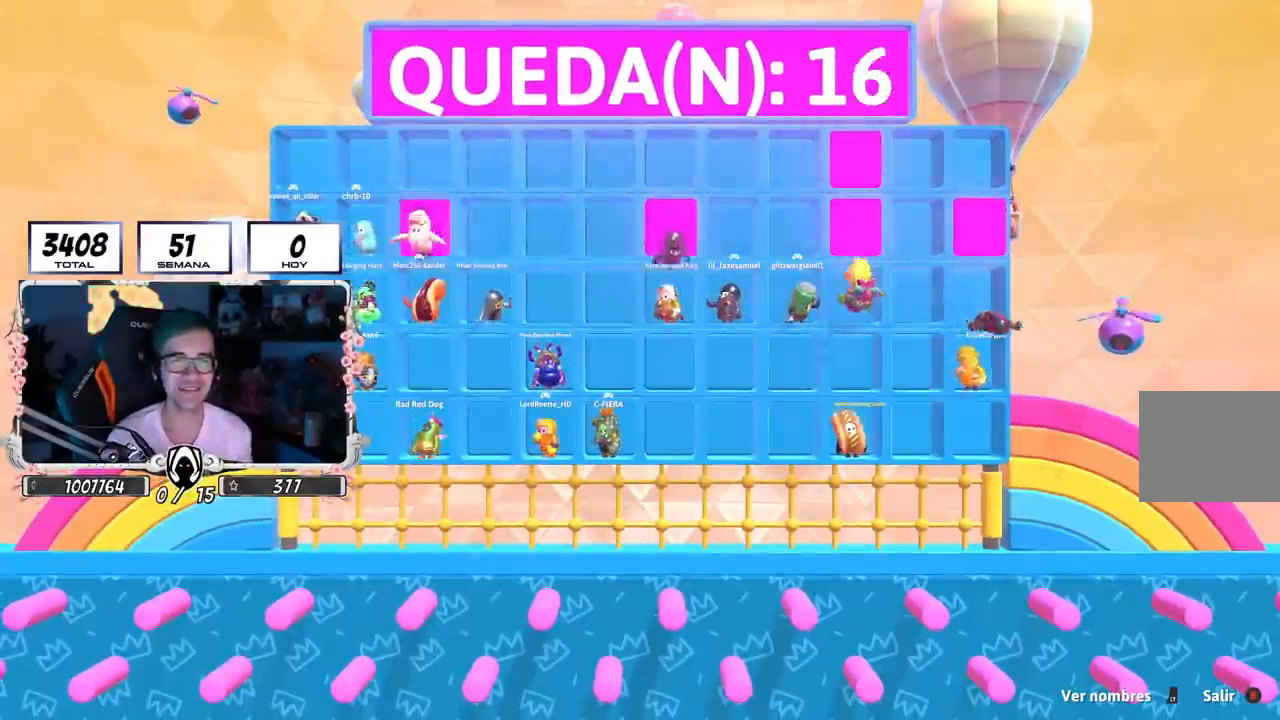
{"buttons": [], "left_stick": "center", "right_stick": "center", "events": []}
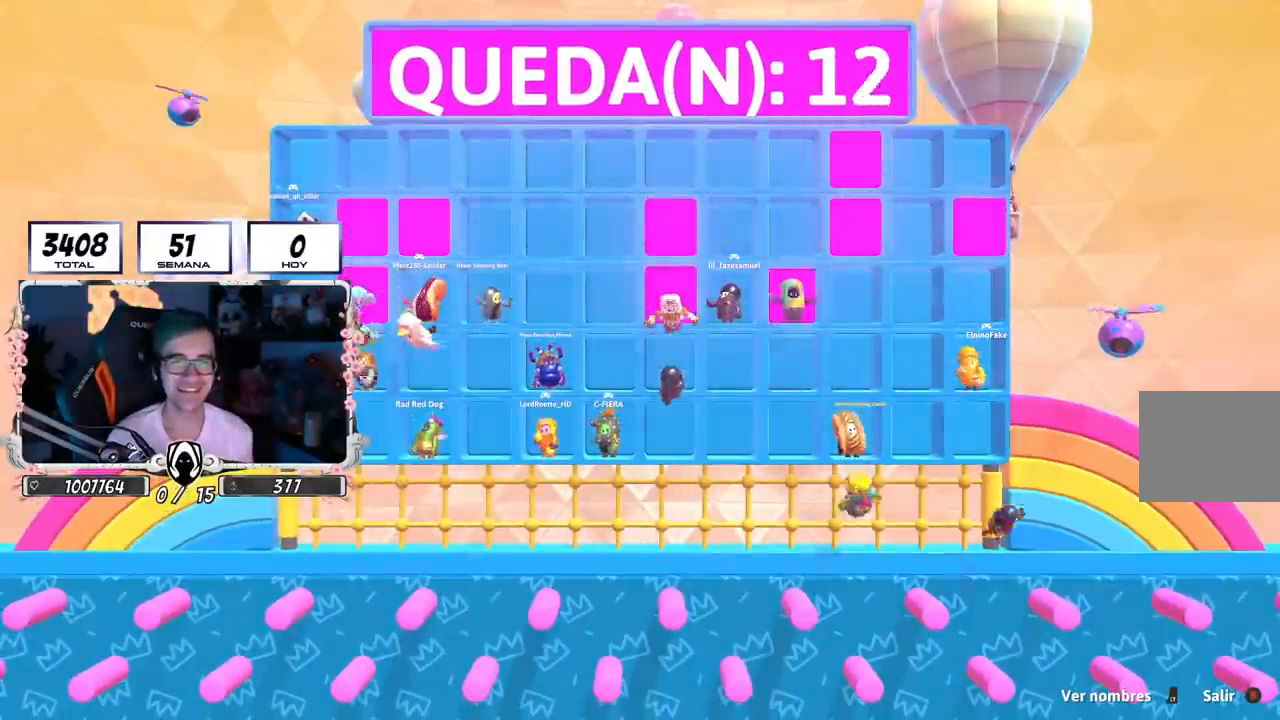
{"buttons": [], "left_stick": "center", "right_stick": "center", "events": []}
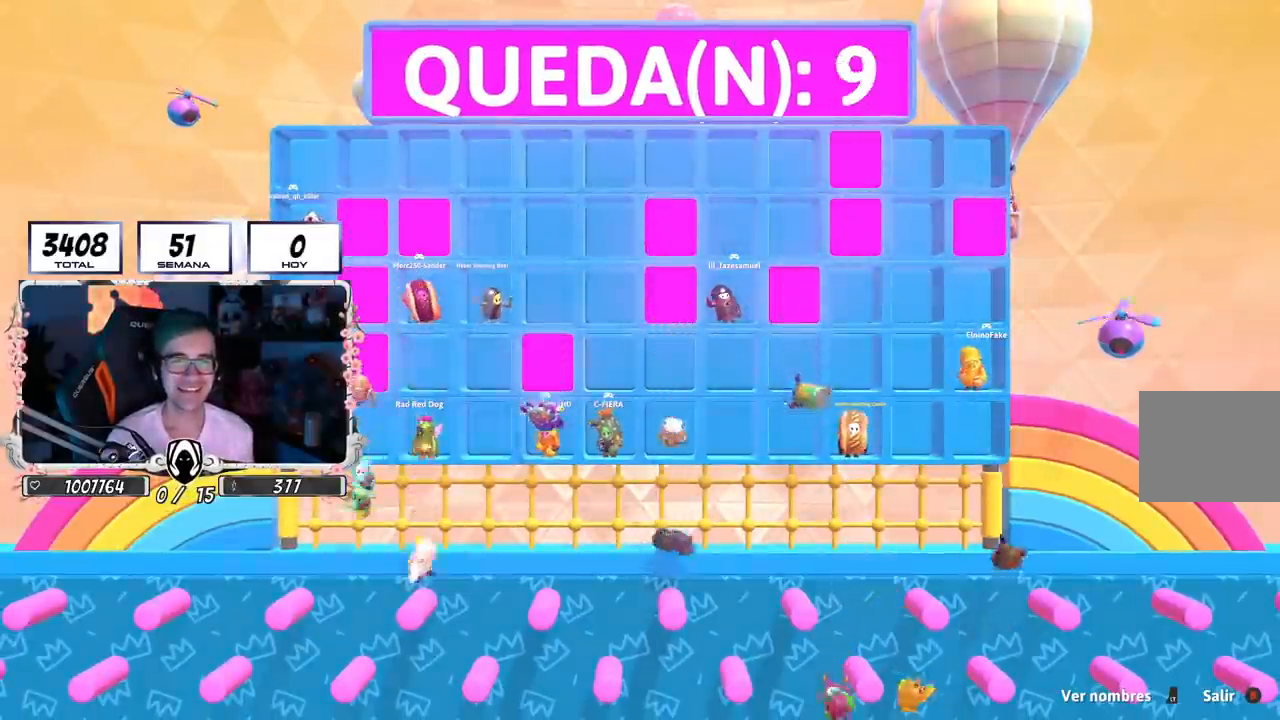
{"buttons": [], "left_stick": "center", "right_stick": "center", "events": []}
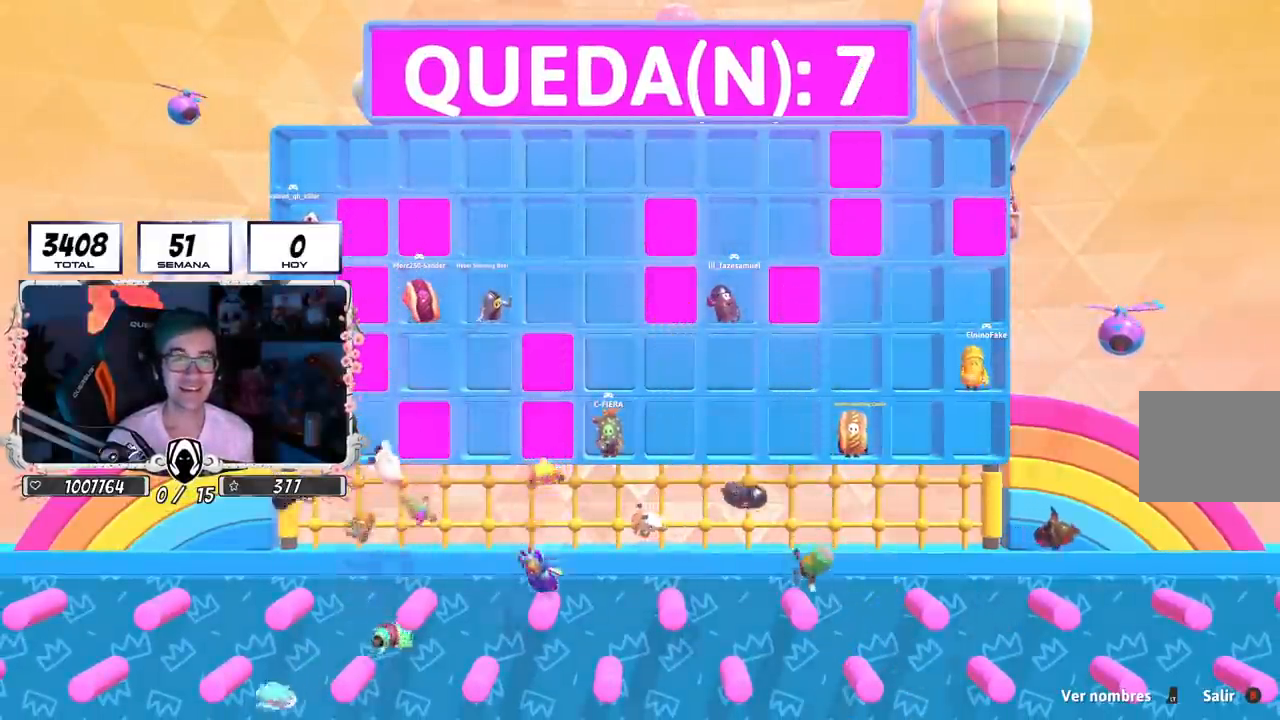
{"buttons": [], "left_stick": "center", "right_stick": "center", "events": [[350, "L2", "down"], [483, "L2", "up"]]}
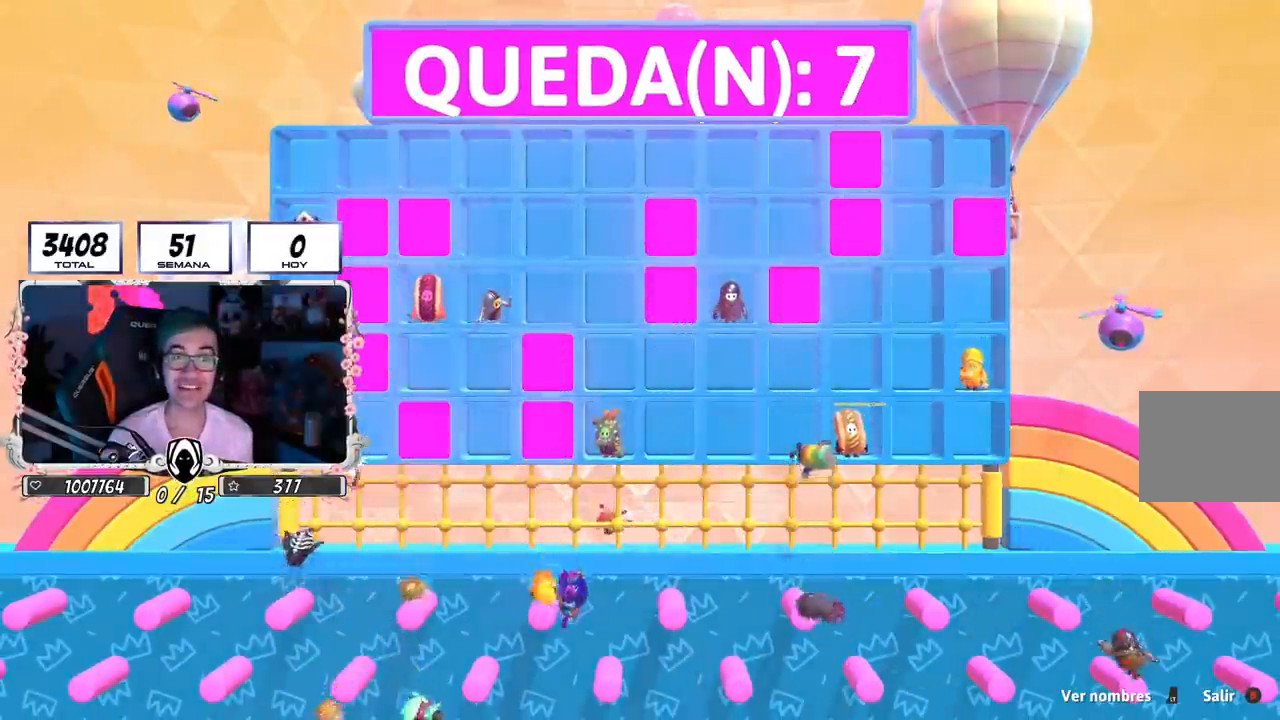
{"buttons": ["L2"], "left_stick": "center", "right_stick": "center", "events": [[33, "L2", "down"], [184, "L2", "up"], [417, "L2", "down"]]}
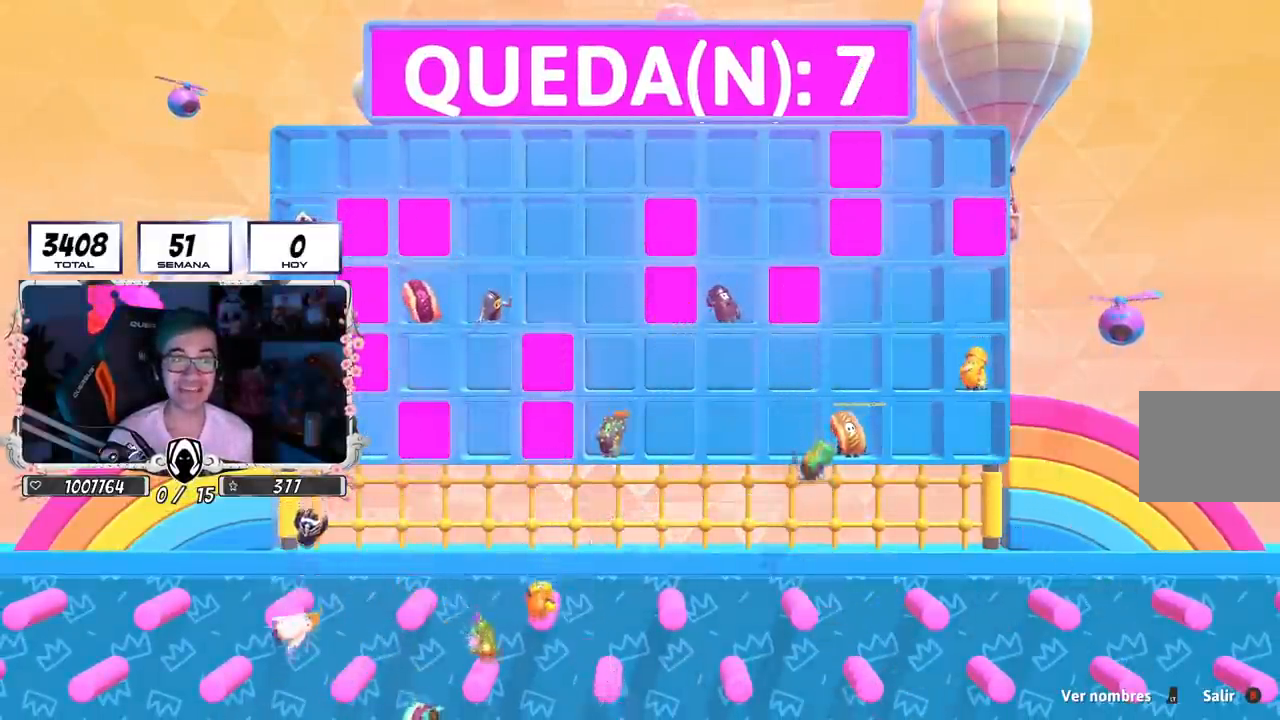
{"buttons": [], "left_stick": "center", "right_stick": "center", "events": [[66, "L2", "up"]]}
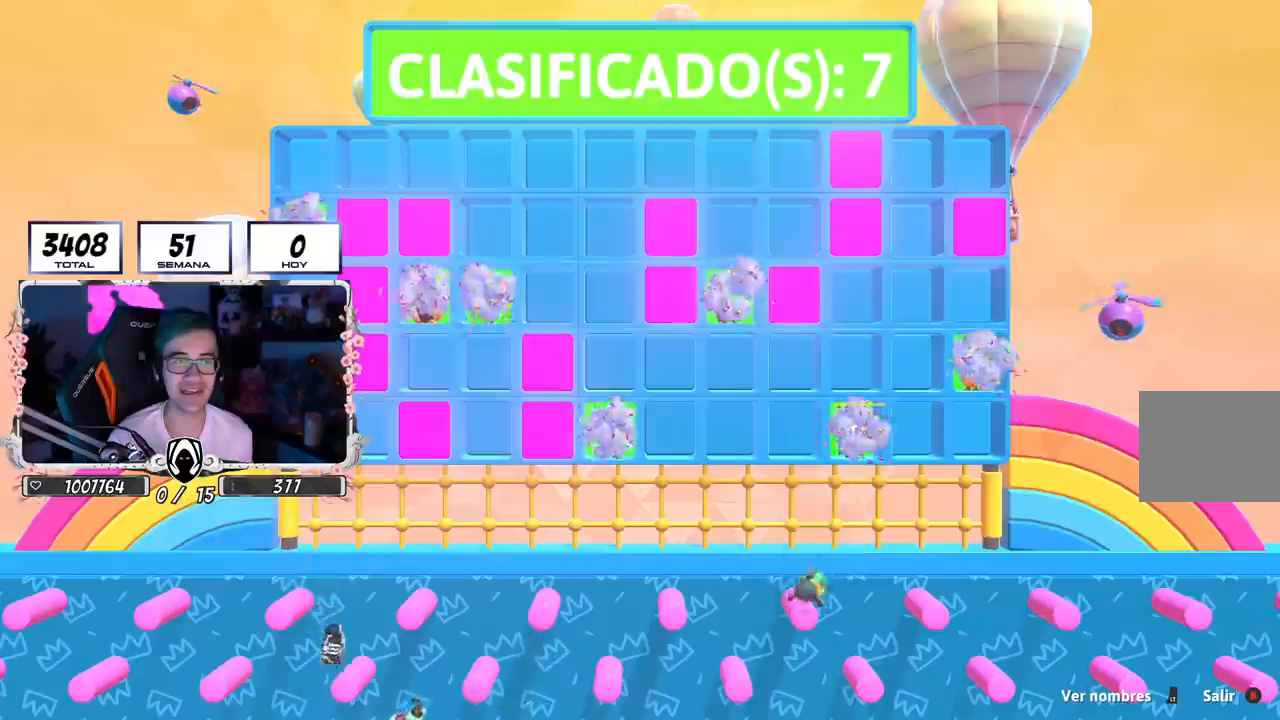
{"buttons": ["L2"], "left_stick": "center", "right_stick": "center", "events": [[484, "L2", "down"]]}
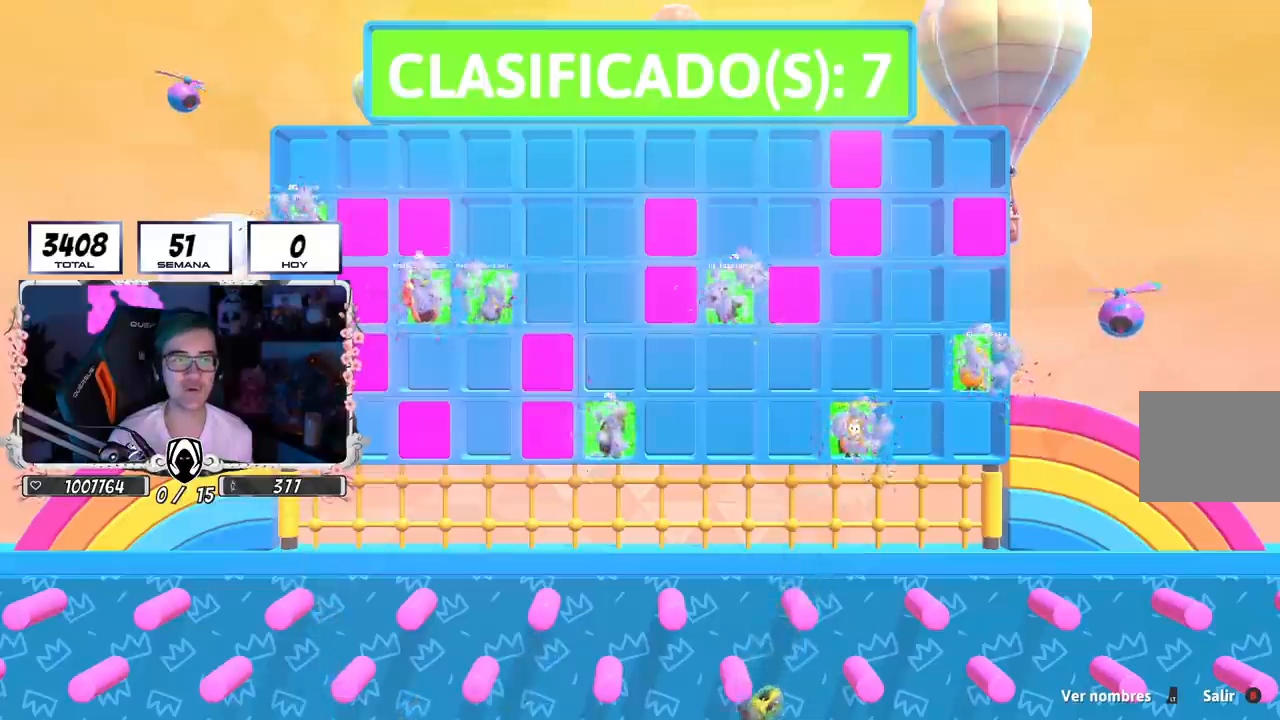
{"buttons": [], "left_stick": "center", "right_stick": "center", "events": [[133, "L2", "up"]]}
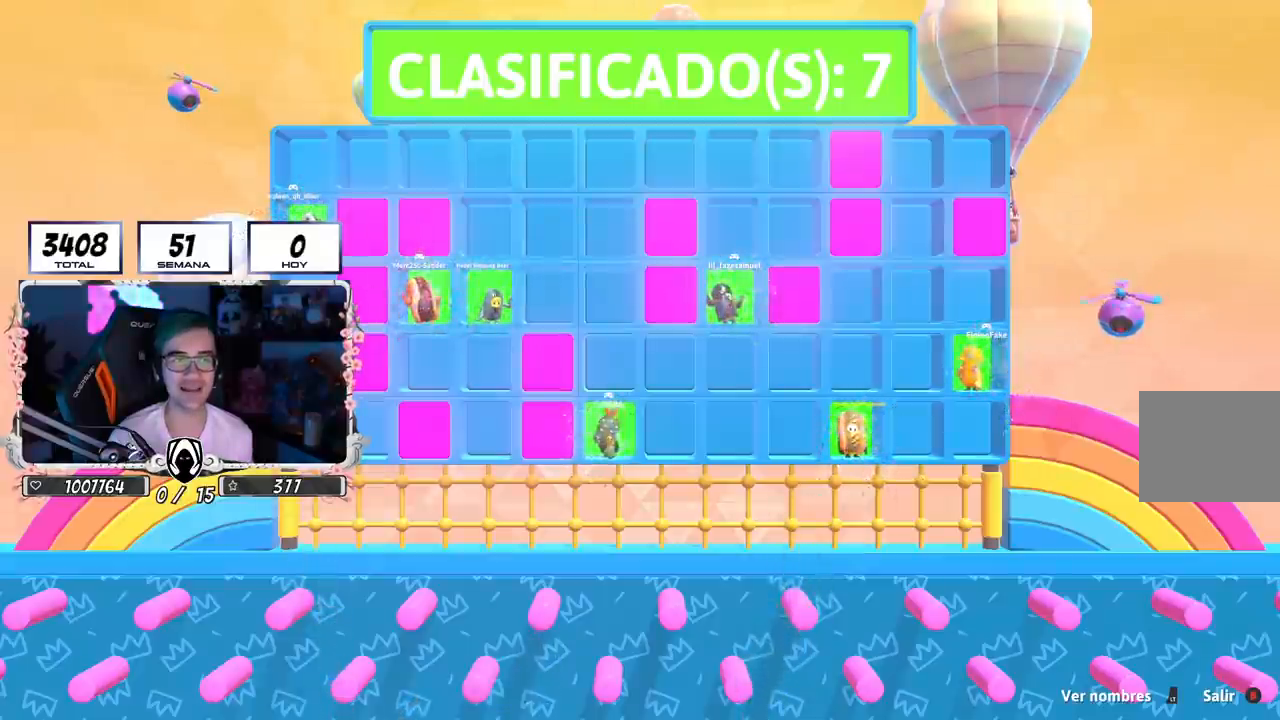
{"buttons": [], "left_stick": "center", "right_stick": "center", "events": []}
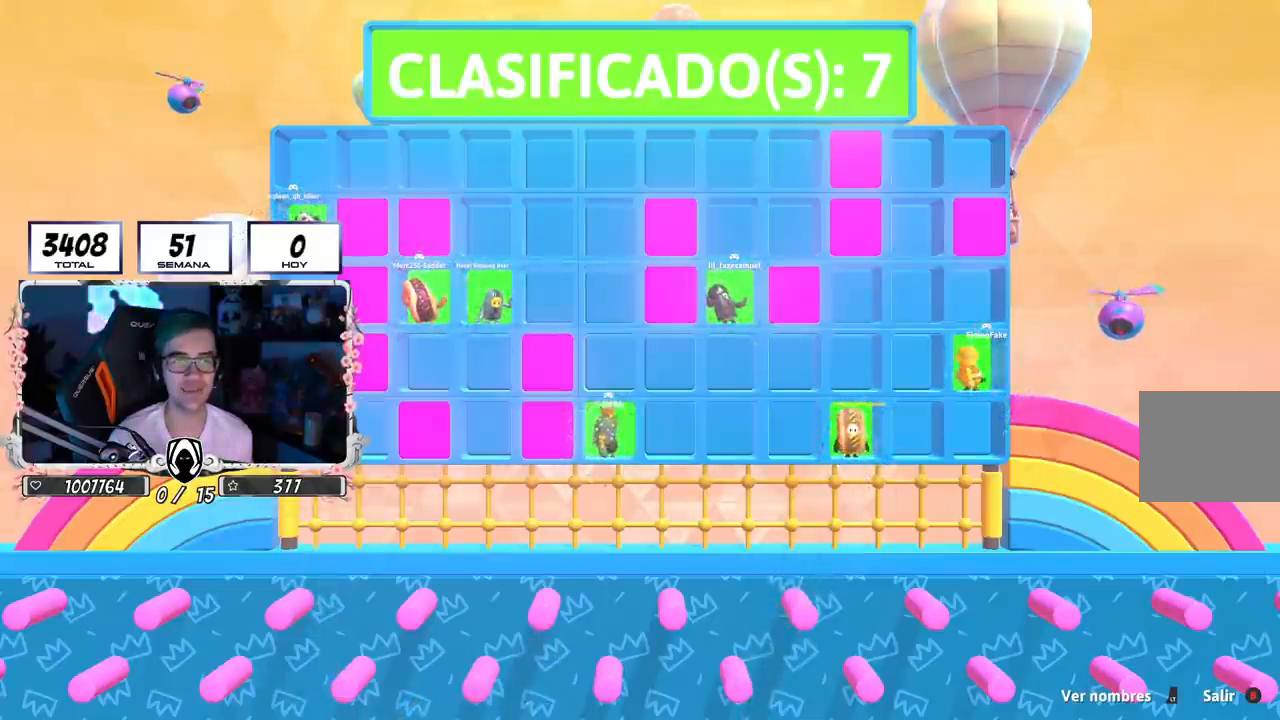
{"buttons": [], "left_stick": "center", "right_stick": "center", "events": []}
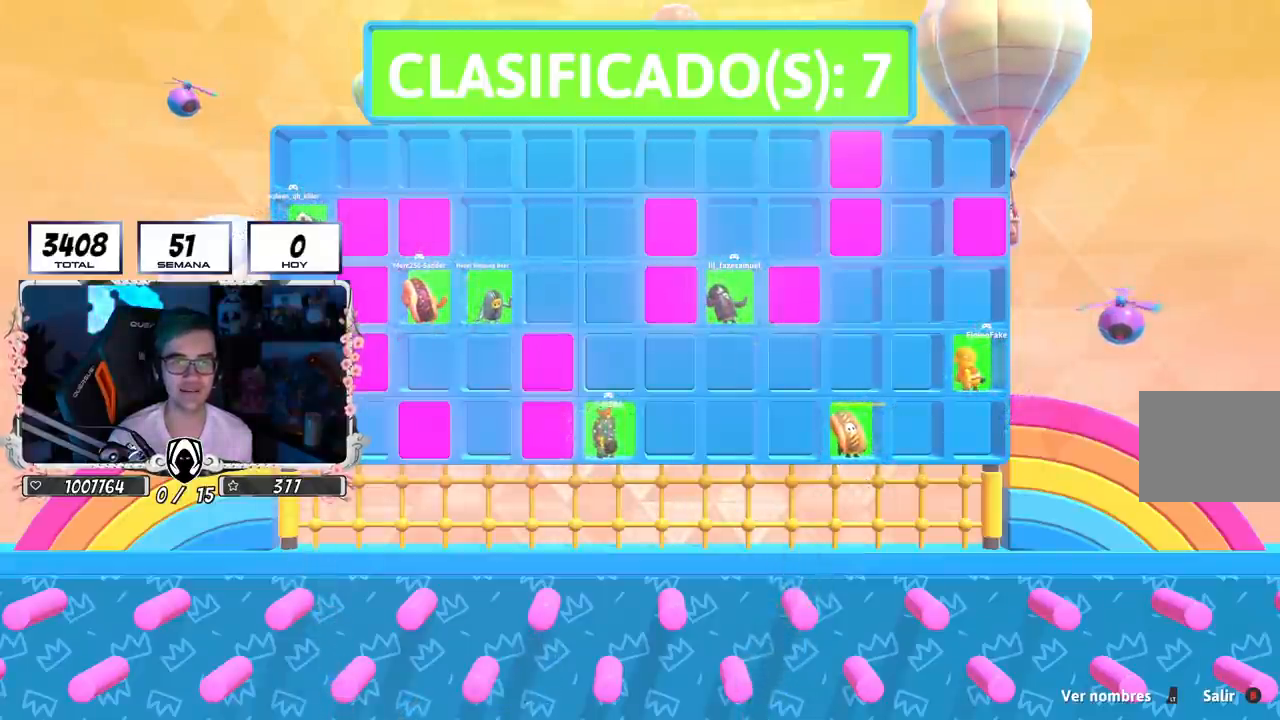
{"buttons": [], "left_stick": "center", "right_stick": "center", "events": []}
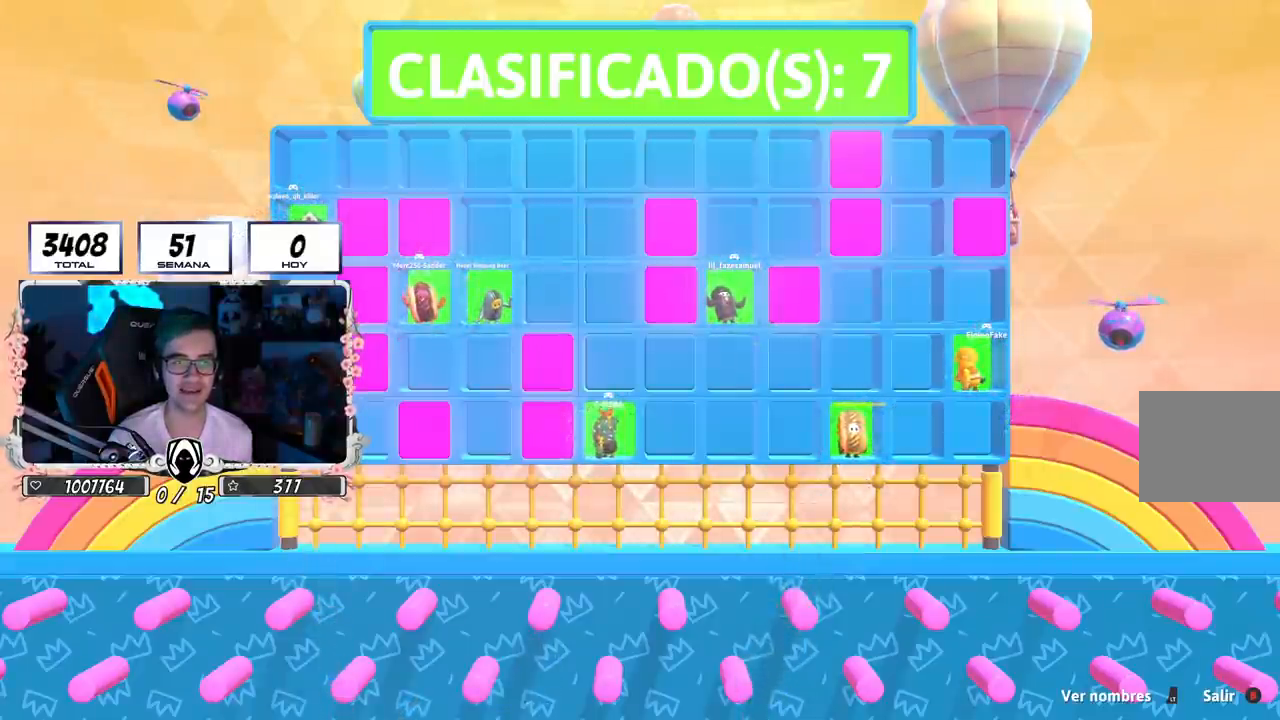
{"buttons": [], "left_stick": "center", "right_stick": "center", "events": []}
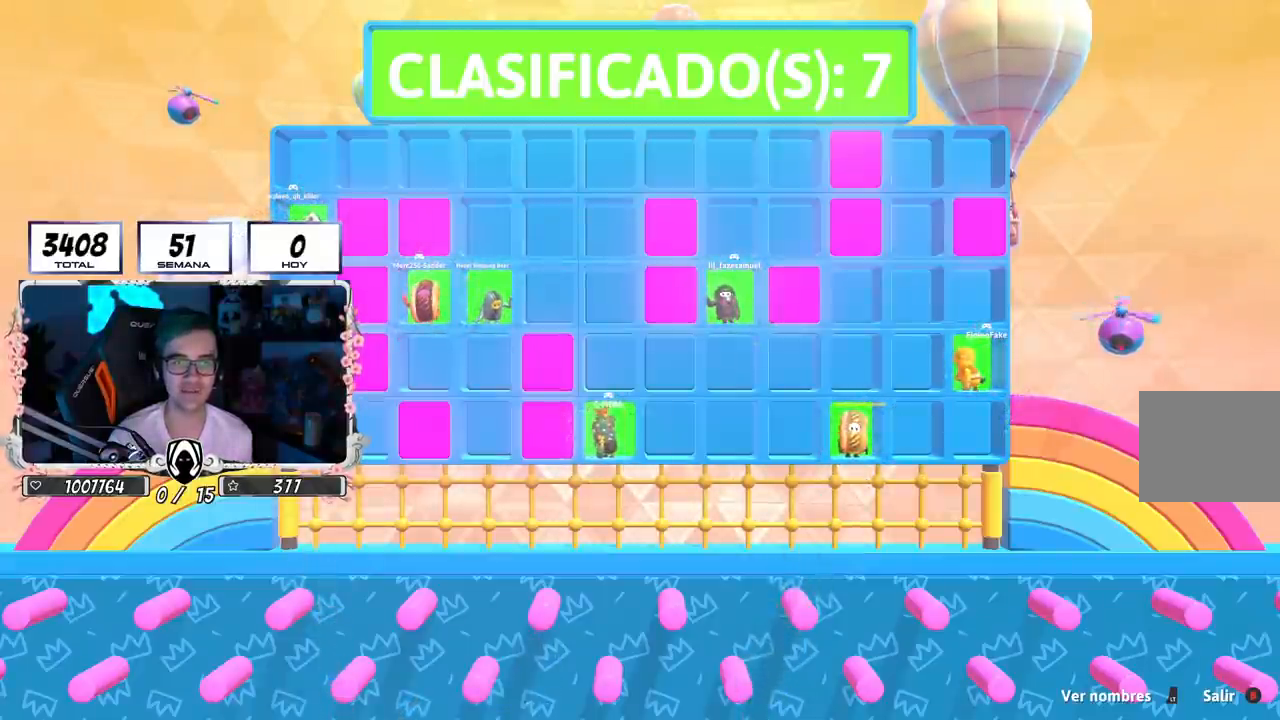
{"buttons": [], "left_stick": "center", "right_stick": "center", "events": [[250, "L2", "down"], [417, "L2", "up"]]}
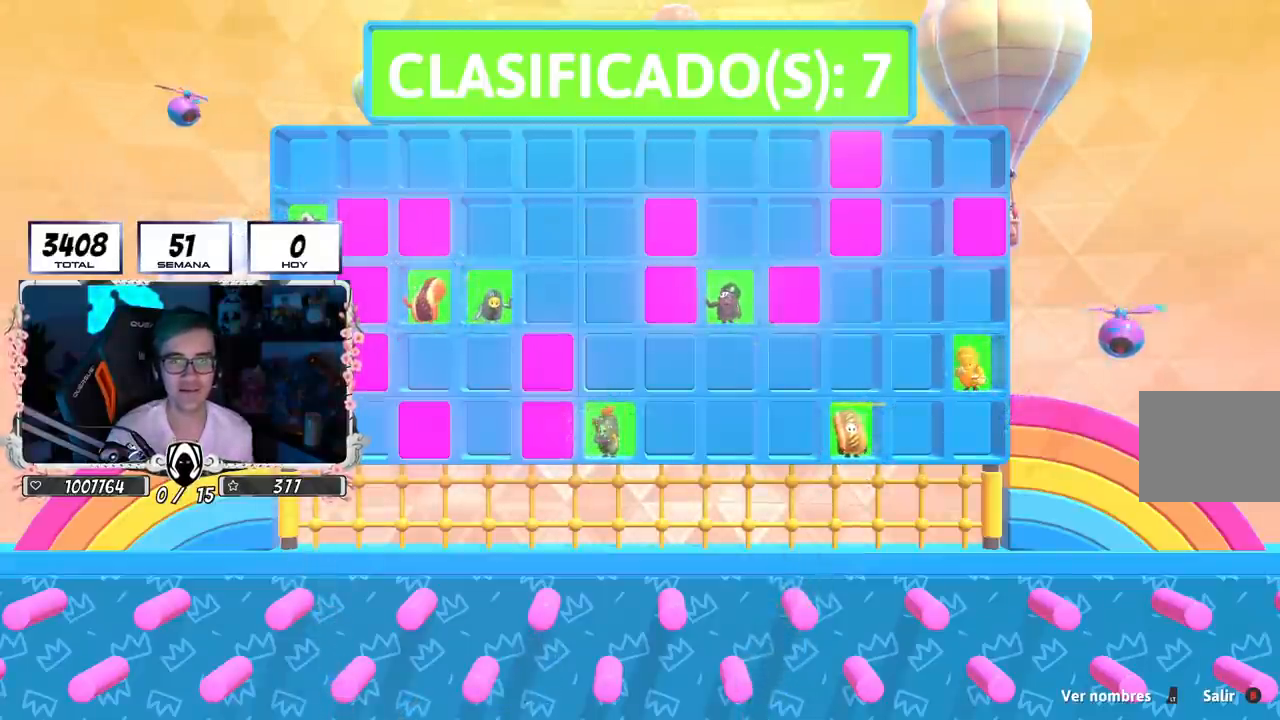
{"buttons": [], "left_stick": "center", "right_stick": "center", "events": [[116, "L2", "down"], [216, "L2", "up"], [350, "L2", "down"], [417, "L2", "up"]]}